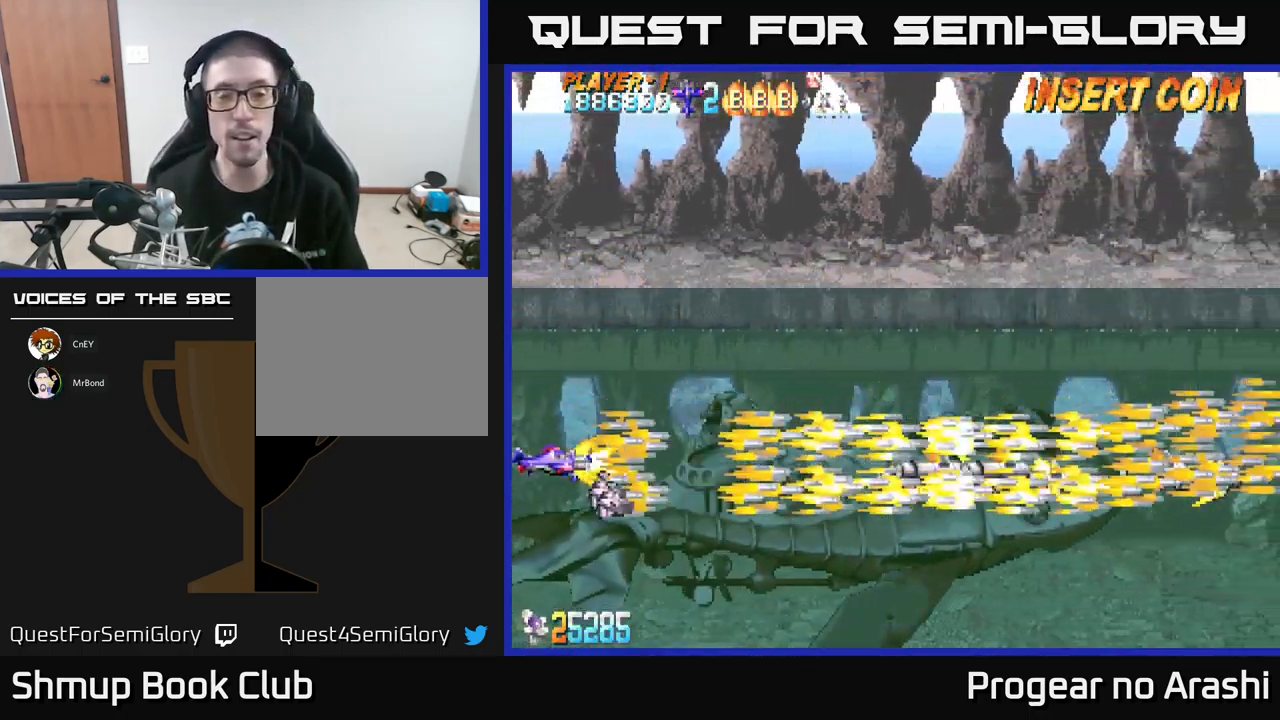
Gameplay with a controller (Xbox layout); each line is a JSON object with the inputs held at the frame after it. "events" lists button and stick changes between this image and that frame as [ms after this image, input, new state], when the widget could be followed in between. Not read: right_stick.
{"buttons": ["X"], "left_stick": "center", "events": []}
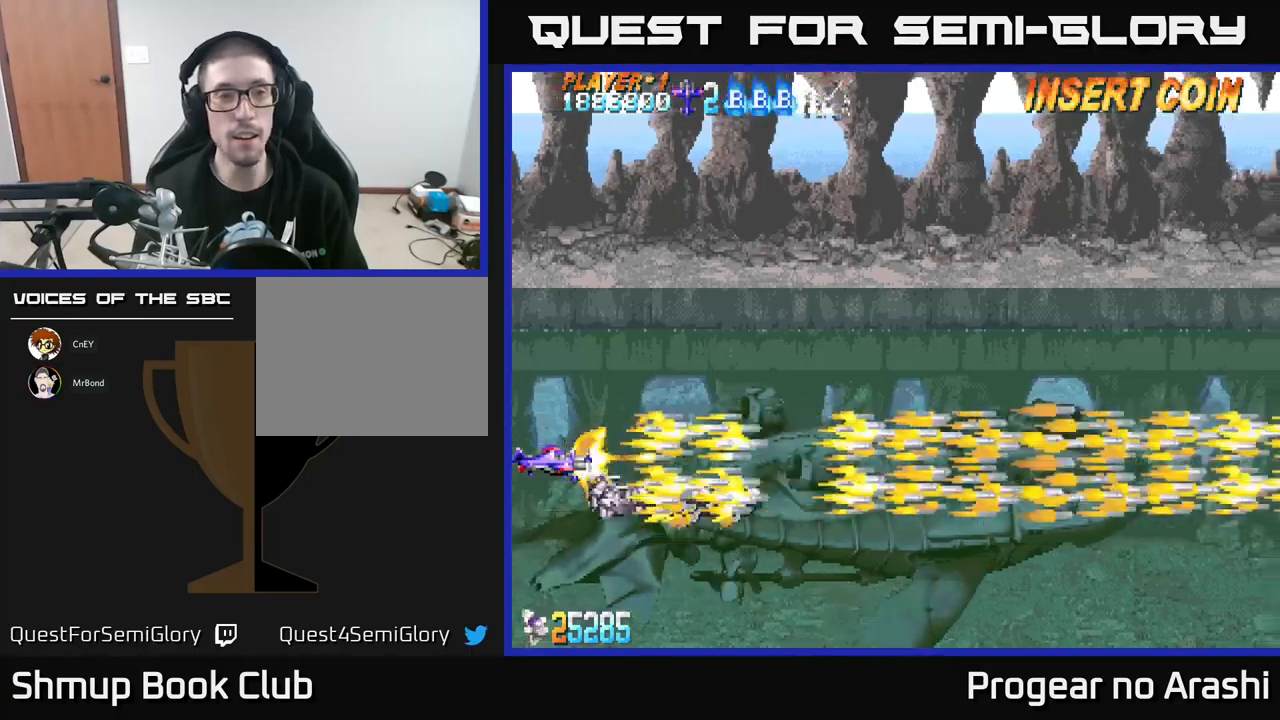
{"buttons": [], "left_stick": "center", "events": [[400, "X", "up"]]}
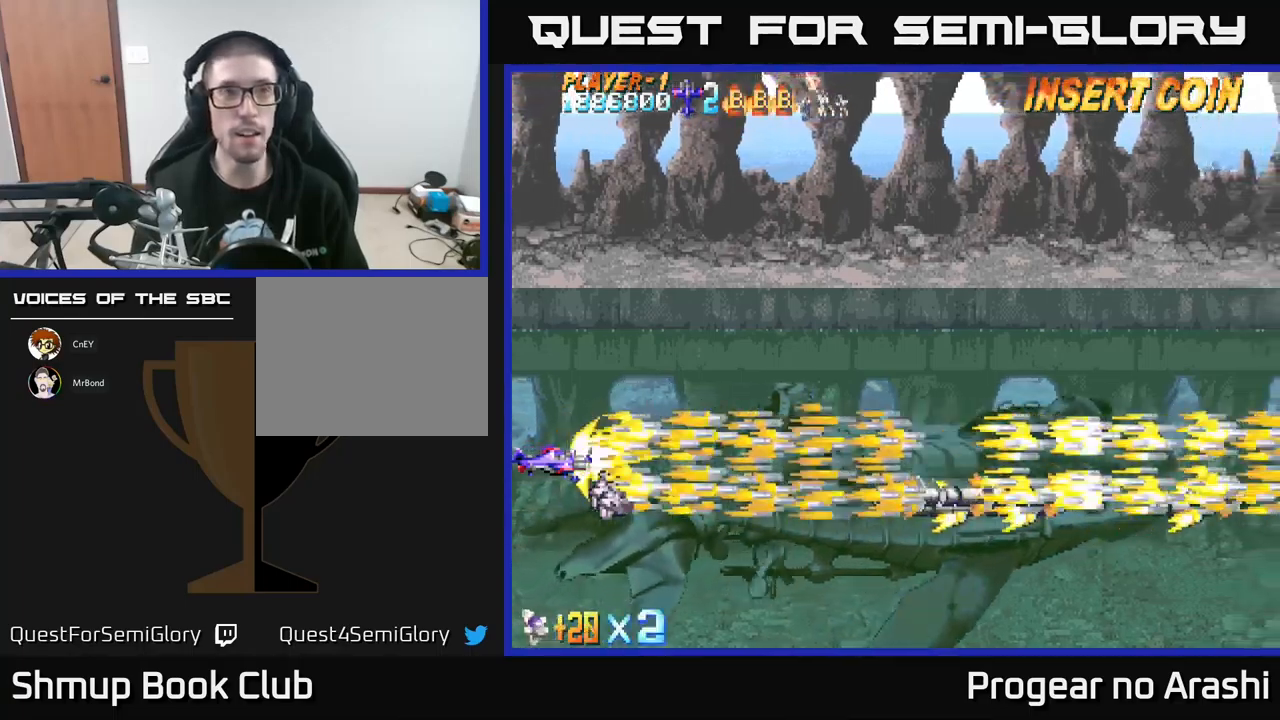
{"buttons": ["X"], "left_stick": "center", "events": [[267, "X", "down"]]}
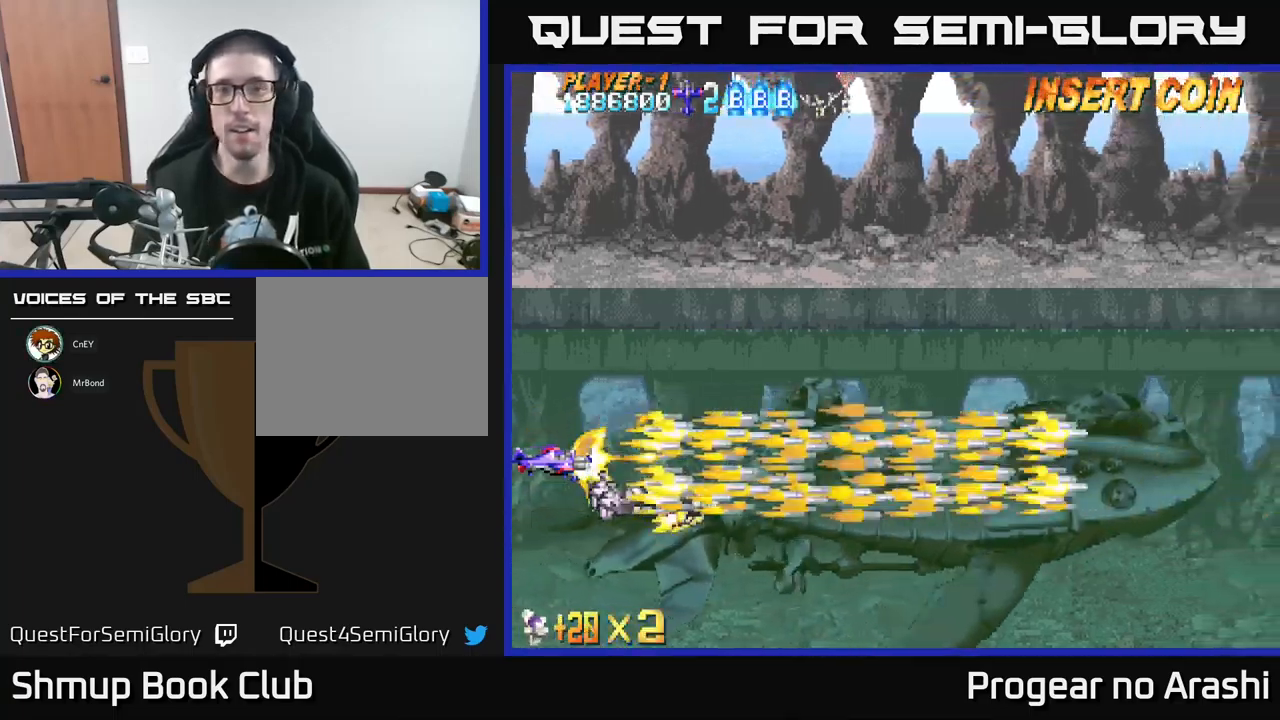
{"buttons": ["X"], "left_stick": "center", "events": []}
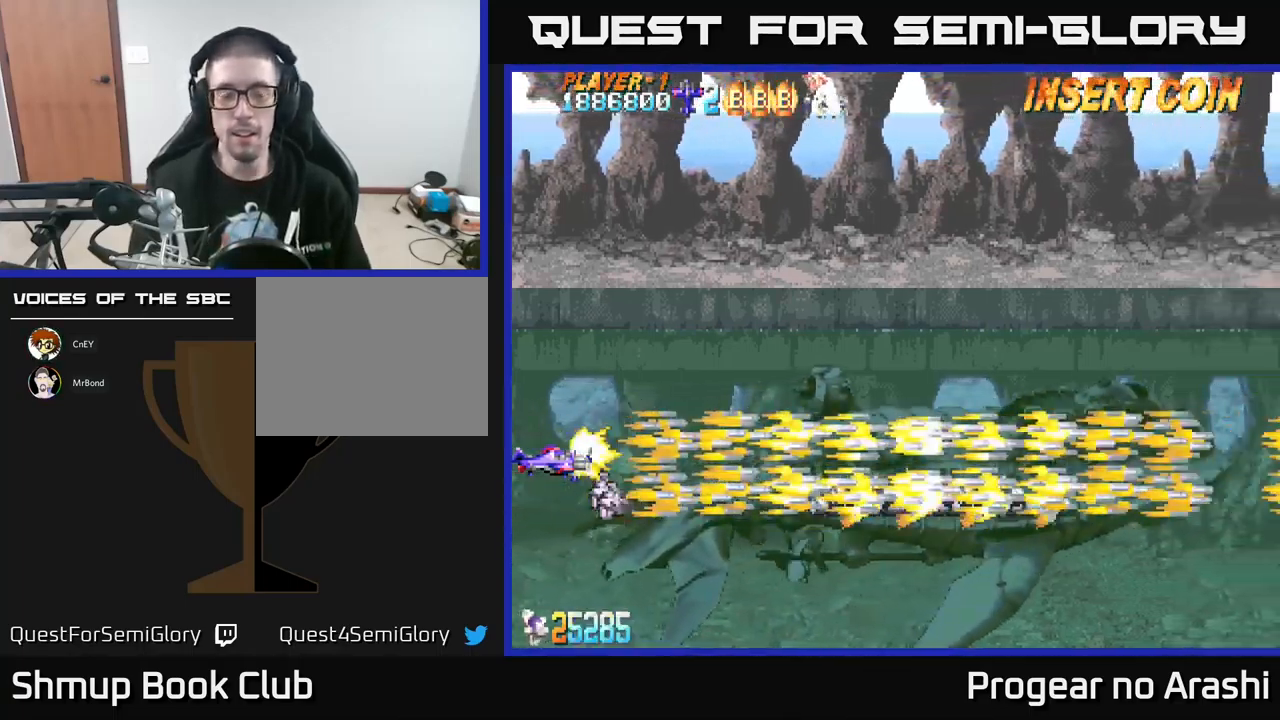
{"buttons": ["X"], "left_stick": "center", "events": [[50, "DPAD_UP", "down"], [134, "DPAD_UP", "up"]]}
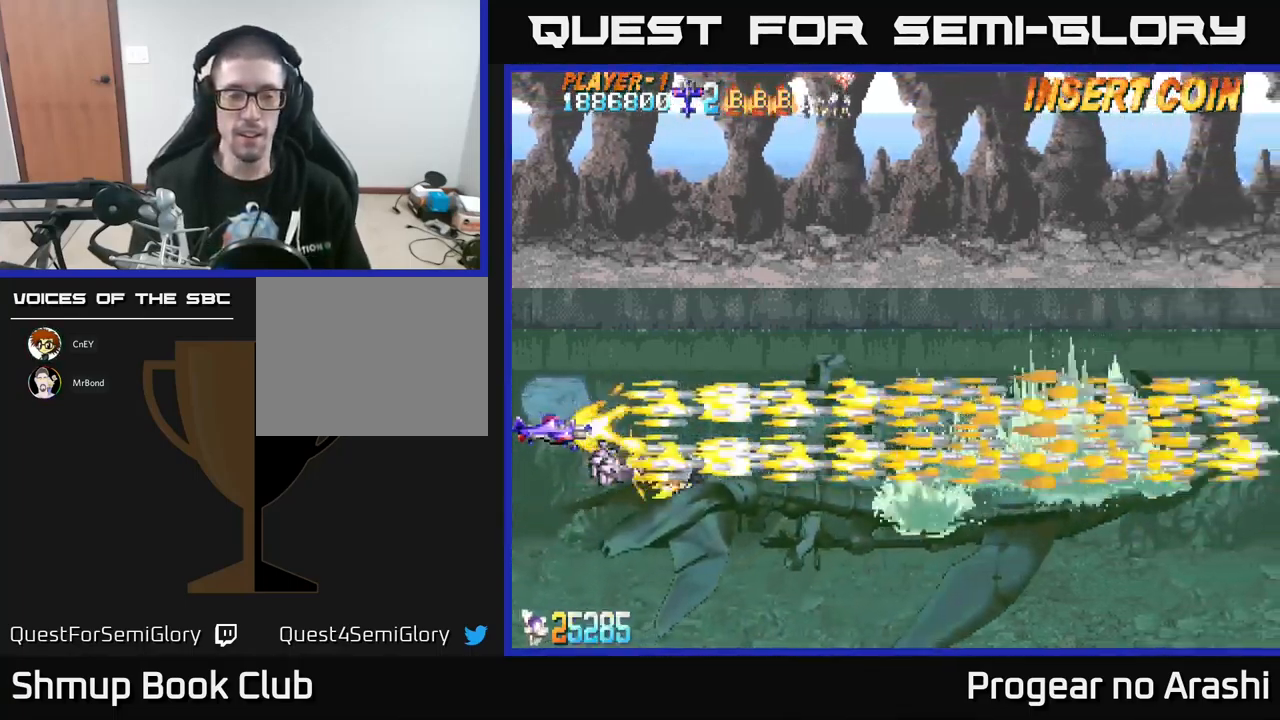
{"buttons": ["X"], "left_stick": "center", "events": []}
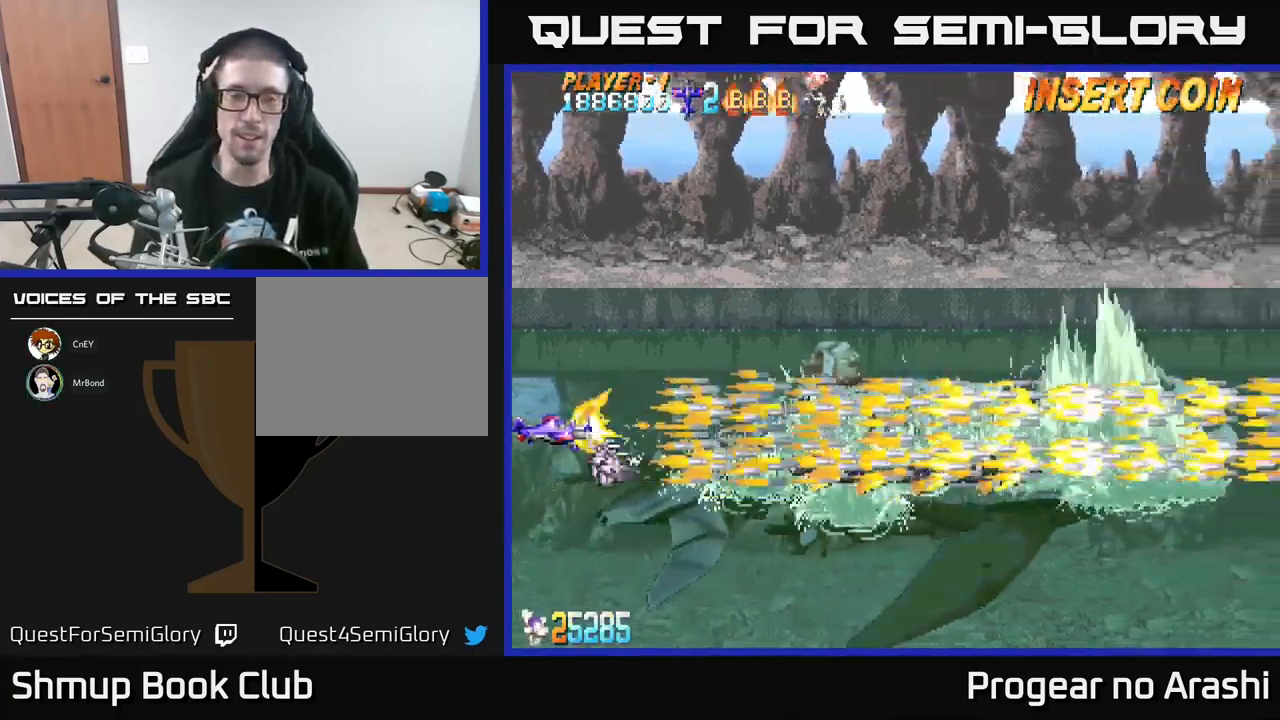
{"buttons": ["X"], "left_stick": "center", "events": [[150, "DPAD_UP", "down"], [250, "DPAD_UP", "up"]]}
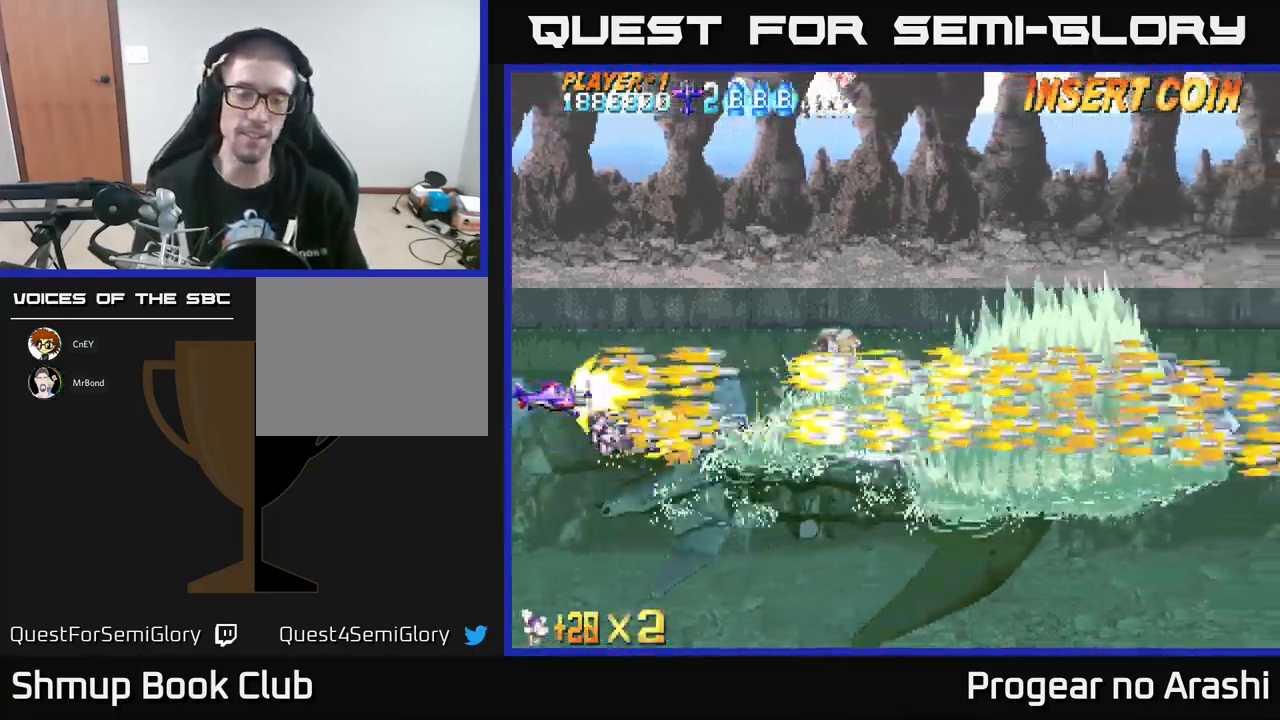
{"buttons": ["X"], "left_stick": "center", "events": []}
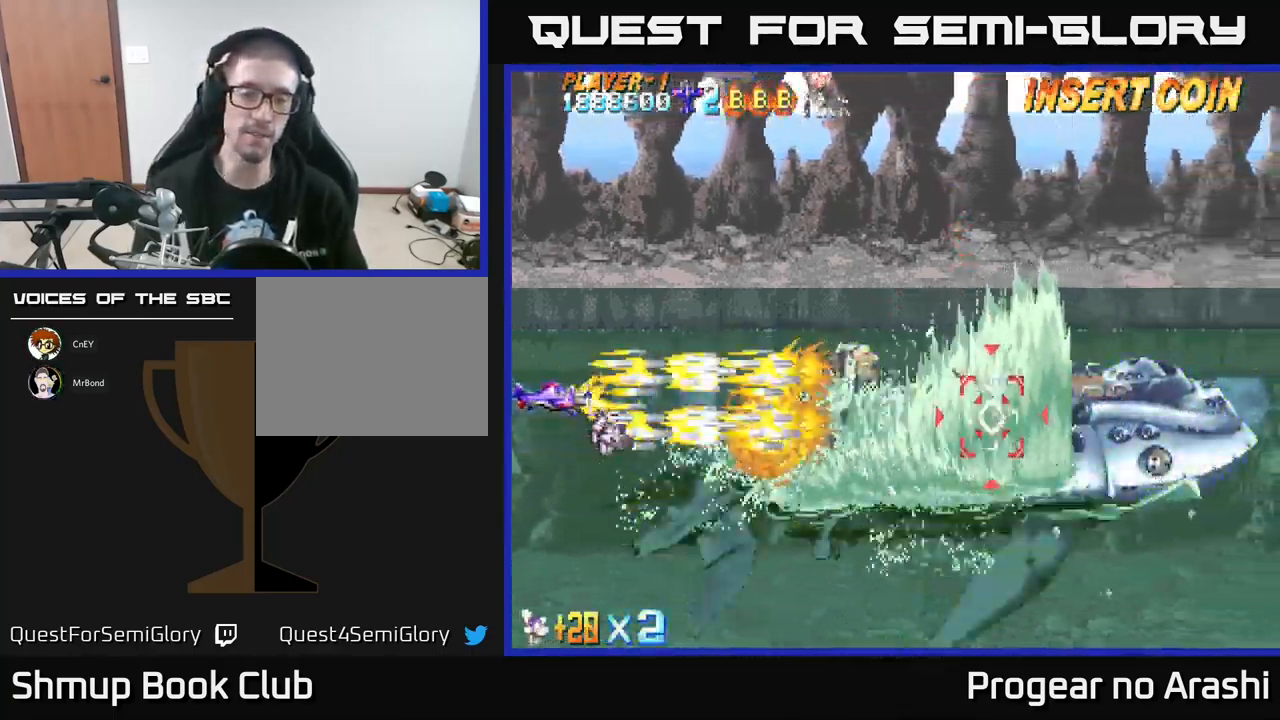
{"buttons": ["X"], "left_stick": "center", "events": [[84, "DPAD_DOWN", "down"], [167, "DPAD_DOWN", "up"]]}
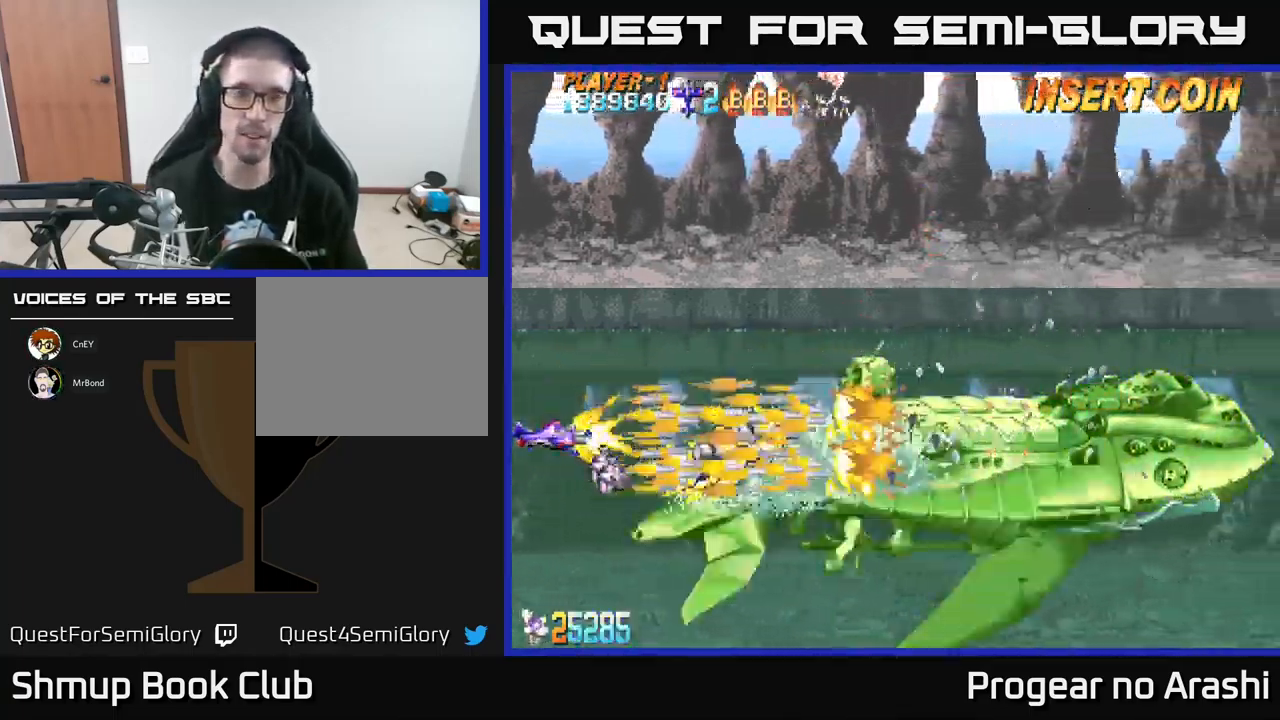
{"buttons": ["X"], "left_stick": "center", "events": []}
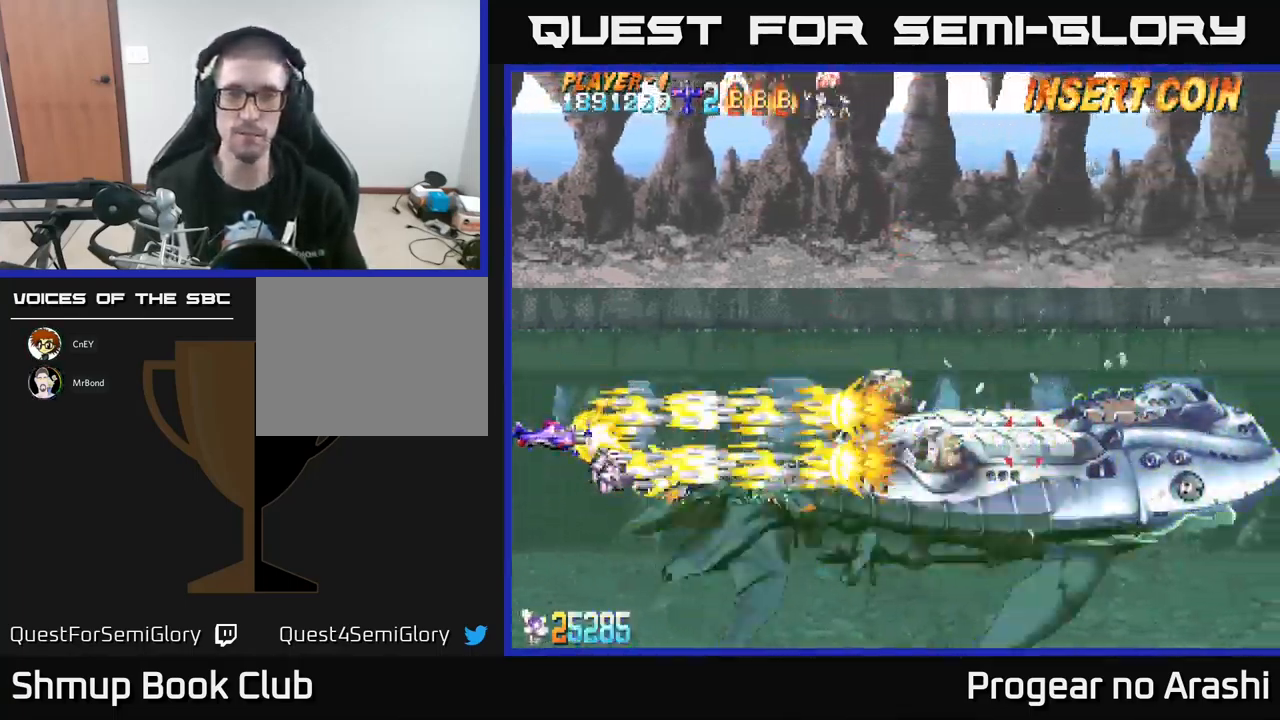
{"buttons": ["X"], "left_stick": "center", "events": []}
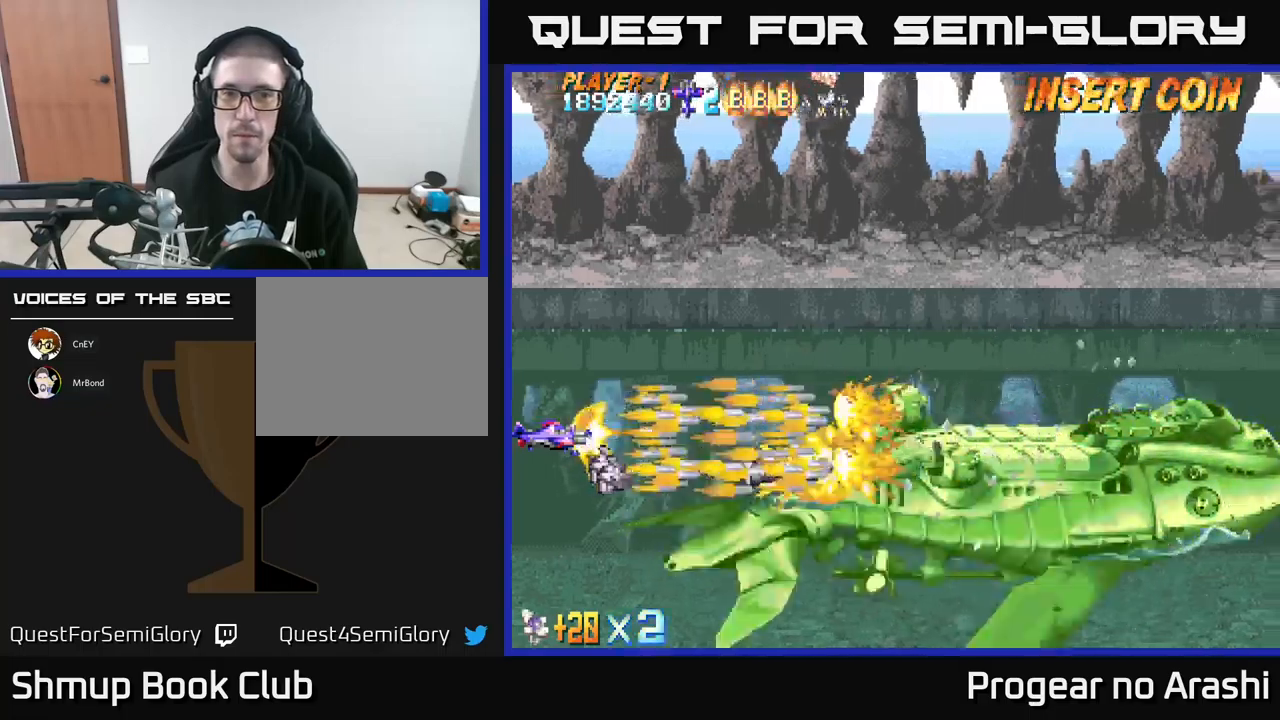
{"buttons": ["X"], "left_stick": "center", "events": []}
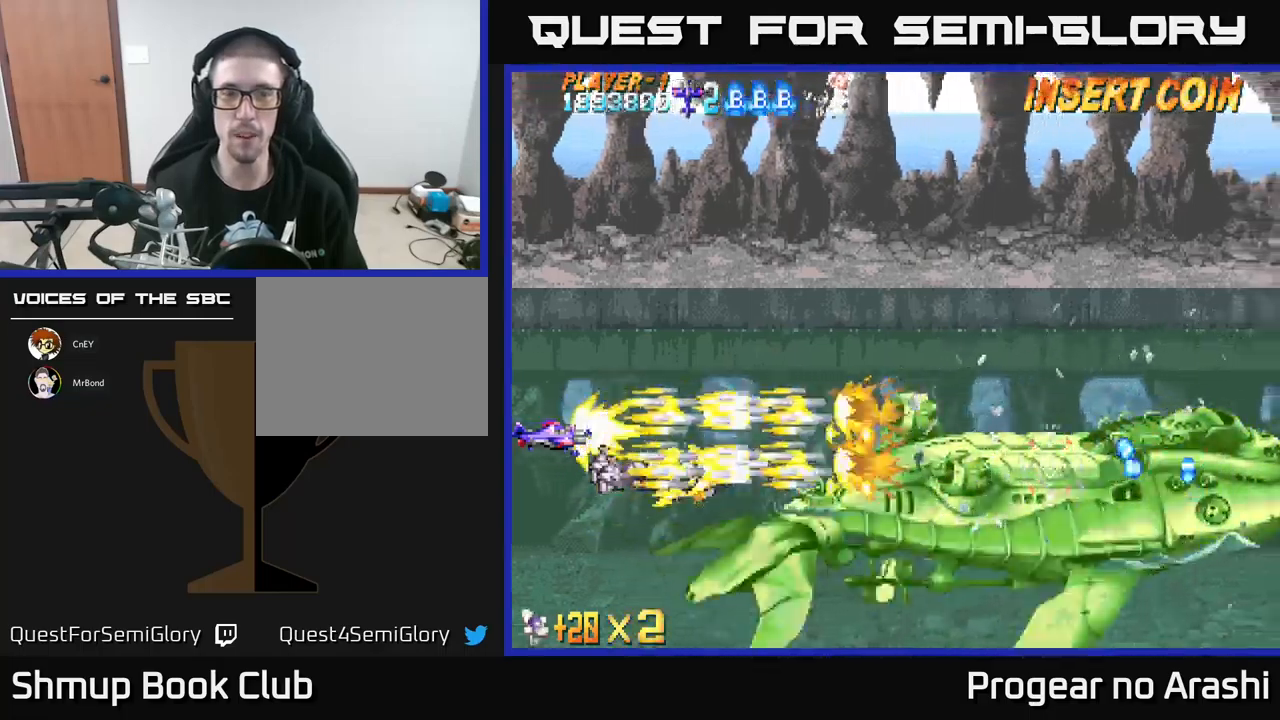
{"buttons": ["X"], "left_stick": "center", "events": []}
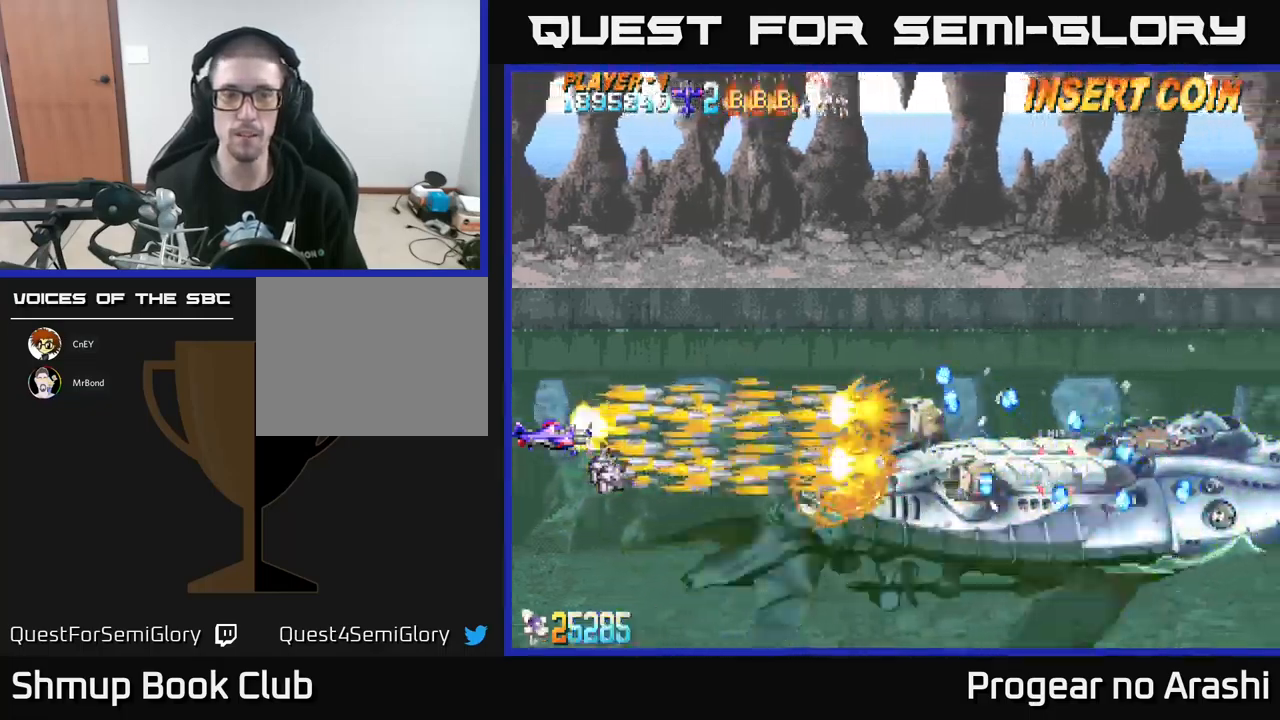
{"buttons": ["X"], "left_stick": "center", "events": []}
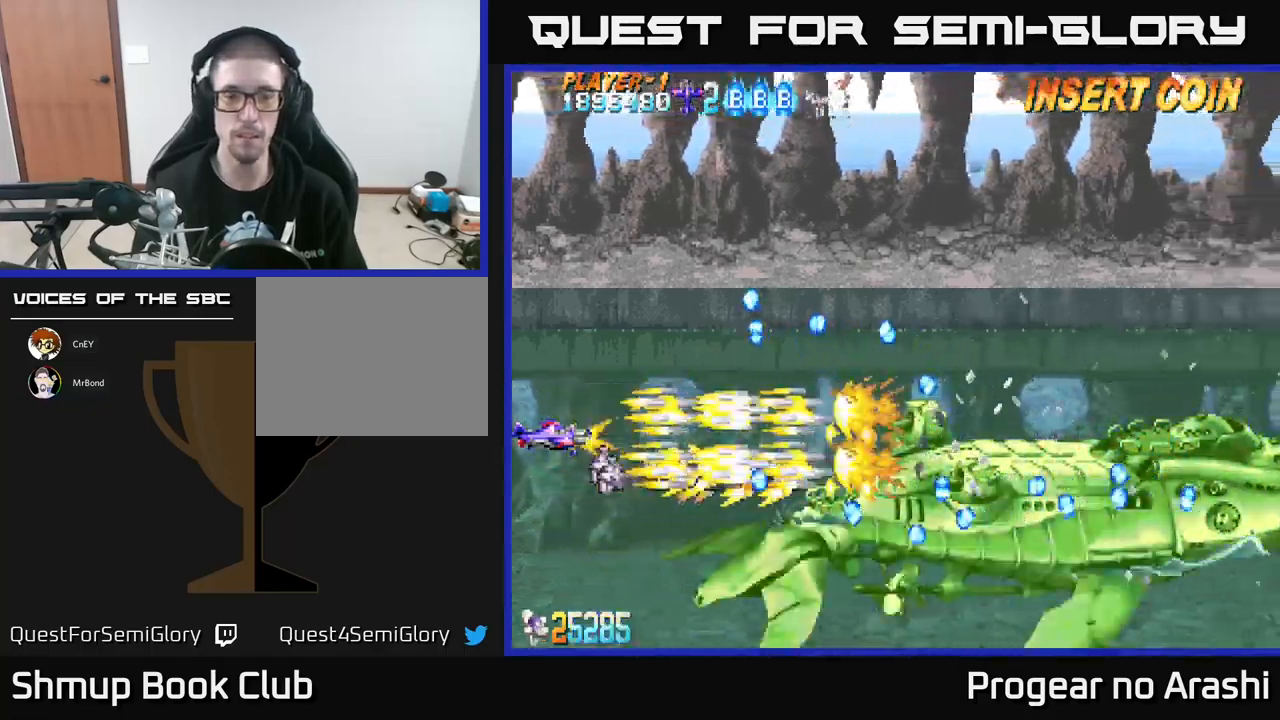
{"buttons": ["X"], "left_stick": "center", "events": [[300, "DPAD_UP", "down"], [366, "DPAD_UP", "up"]]}
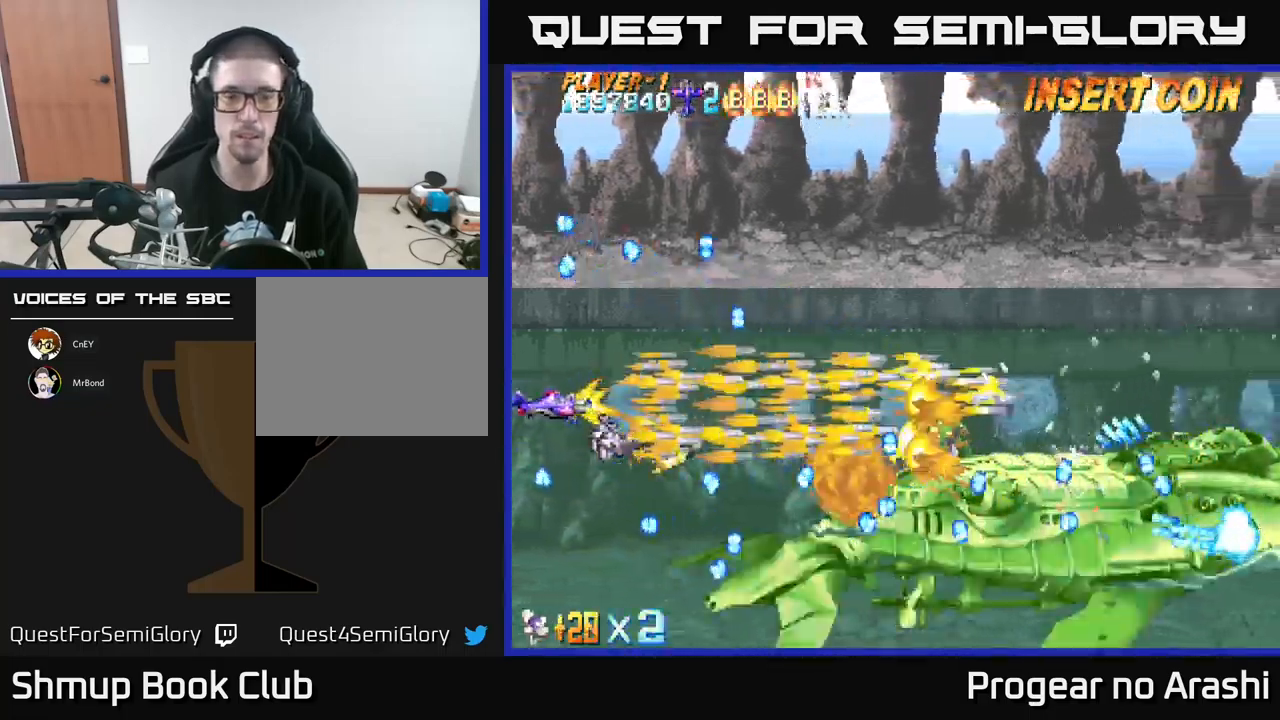
{"buttons": ["X"], "left_stick": "center", "events": []}
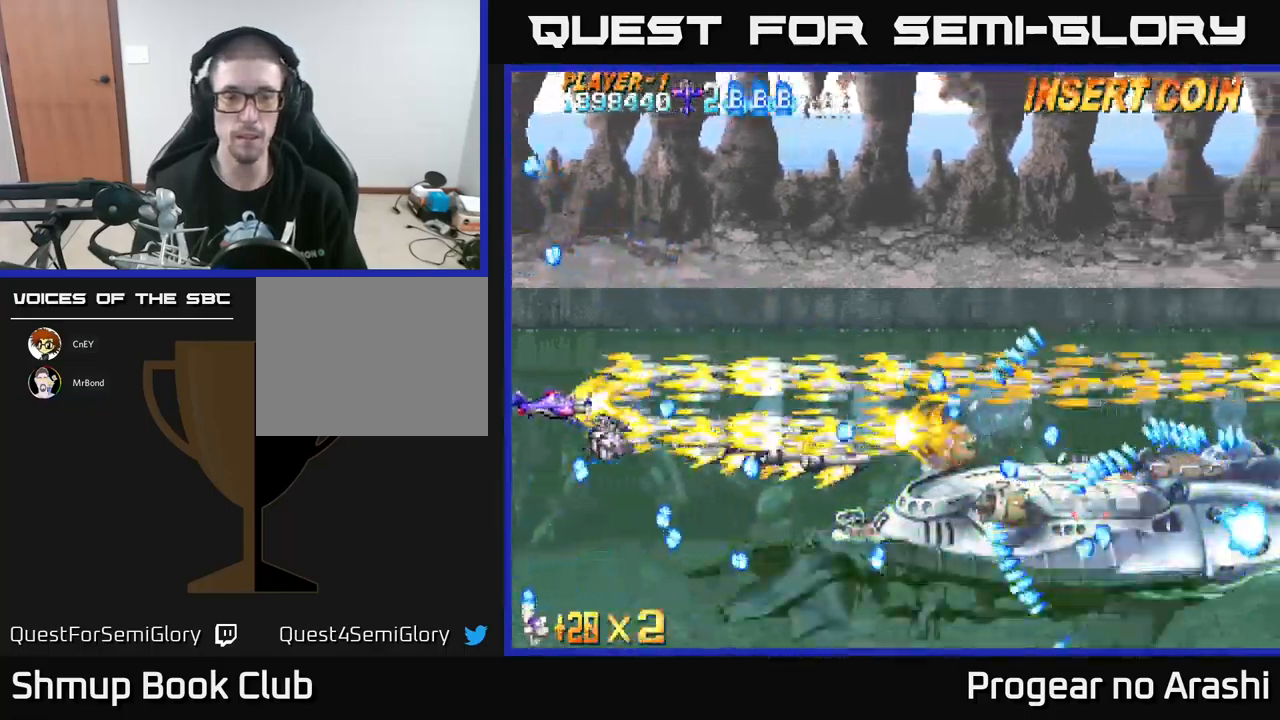
{"buttons": ["X"], "left_stick": "center", "events": [[83, "DPAD_DOWN", "down"], [200, "DPAD_DOWN", "up"], [316, "DPAD_DOWN", "down"], [466, "DPAD_DOWN", "up"]]}
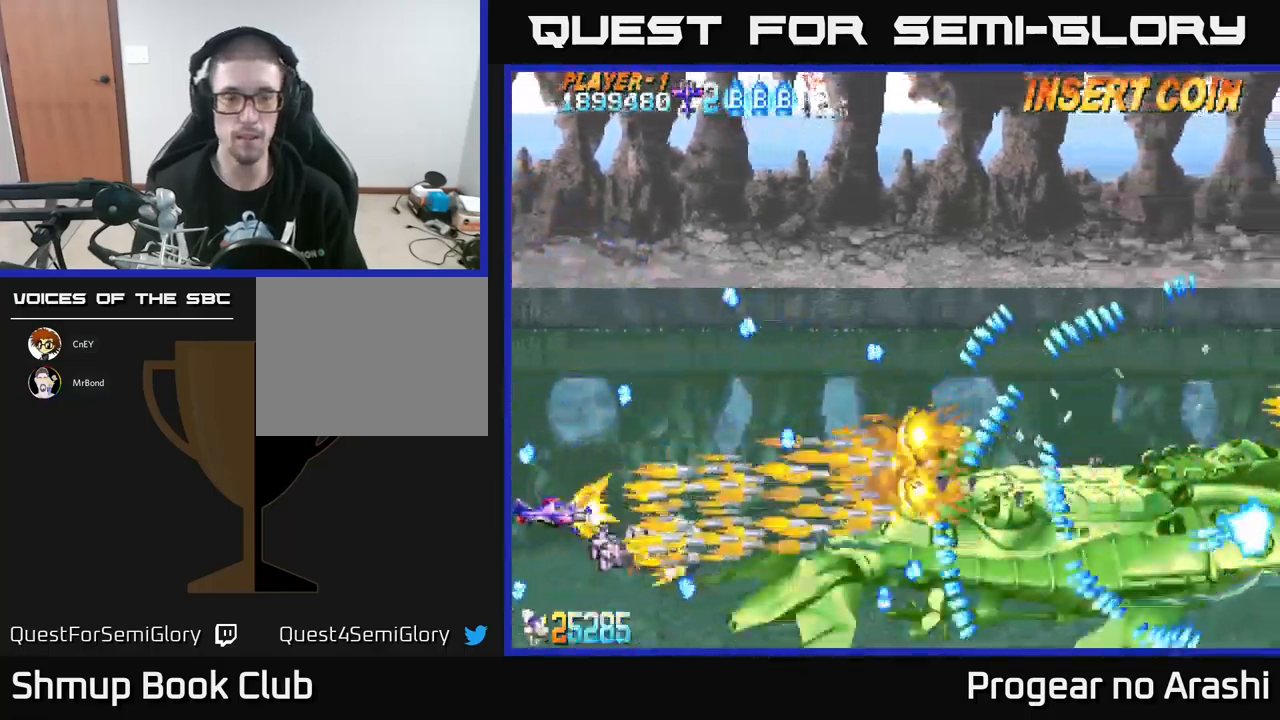
{"buttons": ["X"], "left_stick": "center", "events": []}
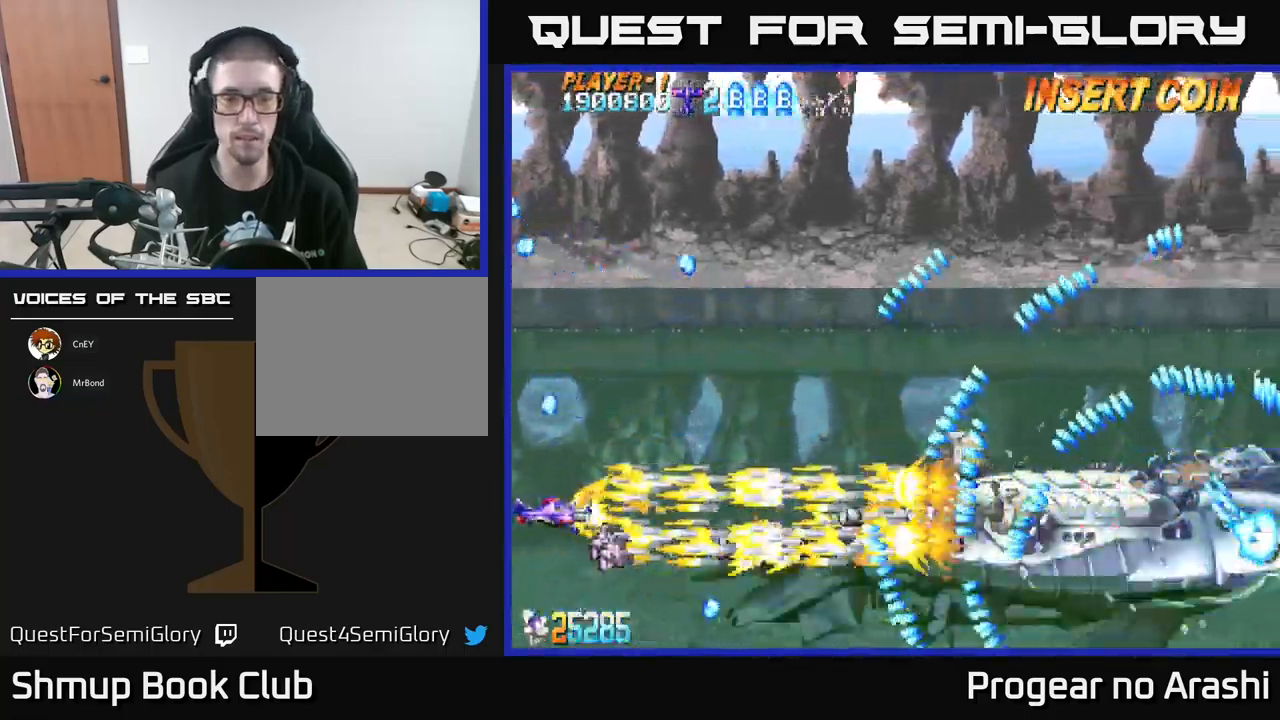
{"buttons": ["X"], "left_stick": "center", "events": [[250, "DPAD_UP", "down"], [333, "DPAD_UP", "up"]]}
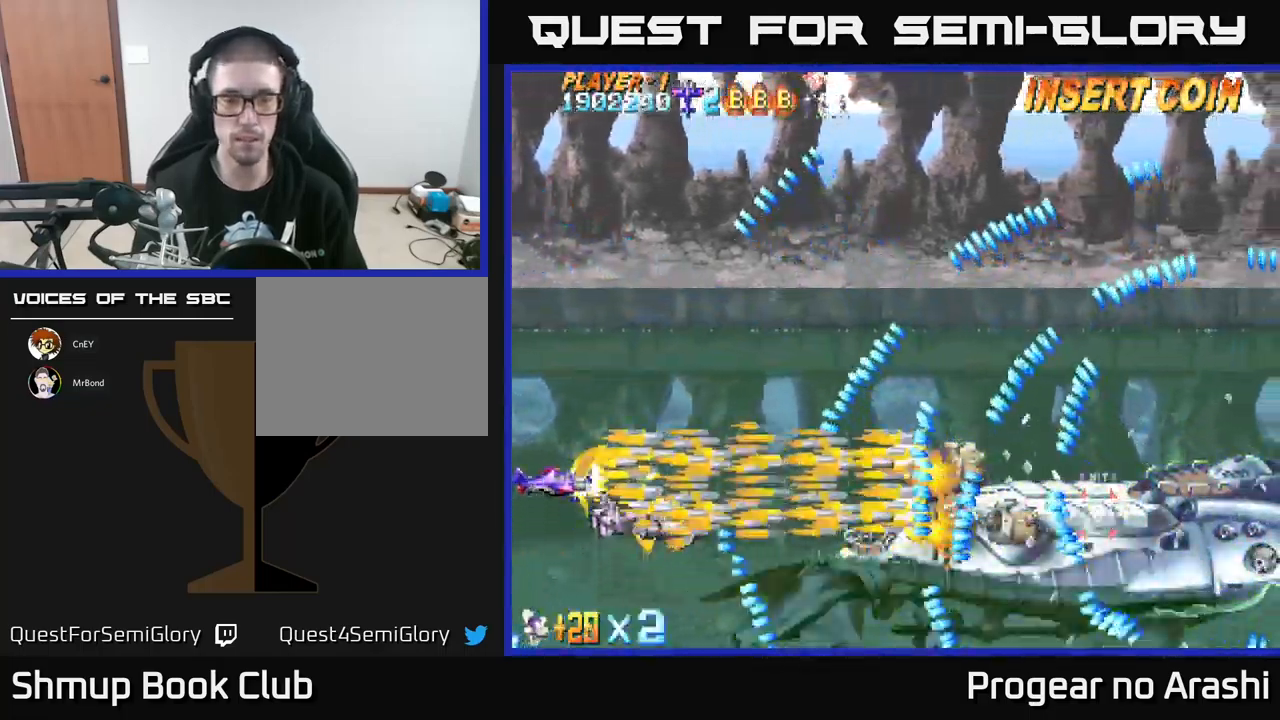
{"buttons": ["X", "DPAD_DOWN"], "left_stick": "center", "events": [[33, "DPAD_RIGHT", "down"], [150, "DPAD_RIGHT", "up"], [400, "DPAD_DOWN", "down"]]}
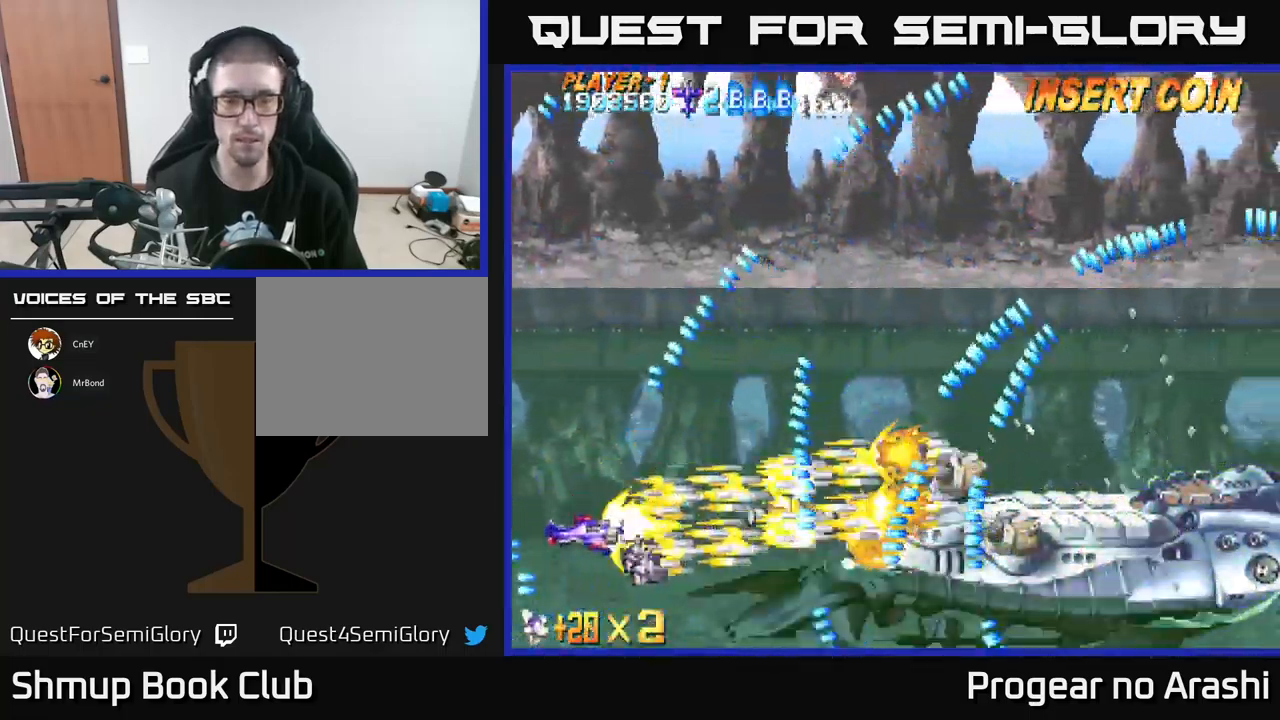
{"buttons": ["X"], "left_stick": "center", "events": [[50, "DPAD_DOWN", "up"], [266, "DPAD_DOWN", "down"], [350, "DPAD_DOWN", "up"]]}
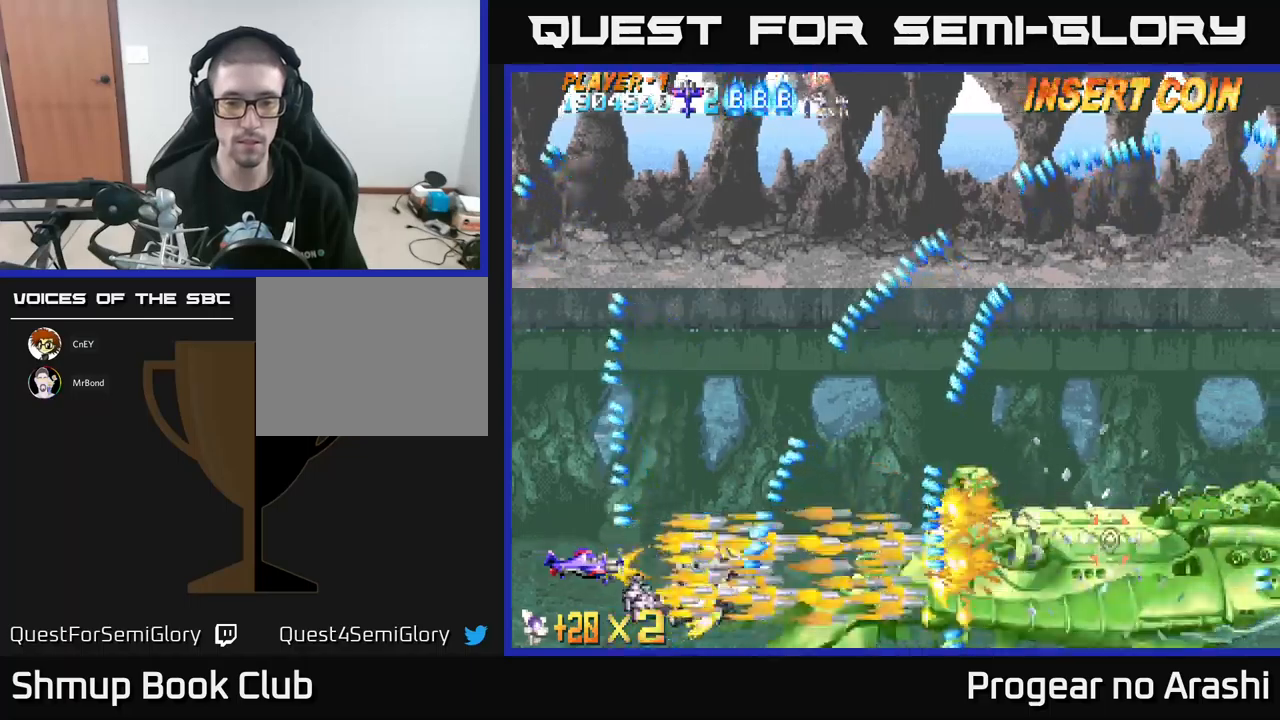
{"buttons": ["X"], "left_stick": "center", "events": [[67, "DPAD_DOWN", "down"], [183, "DPAD_DOWN", "up"], [200, "DPAD_RIGHT", "down"], [383, "DPAD_RIGHT", "up"]]}
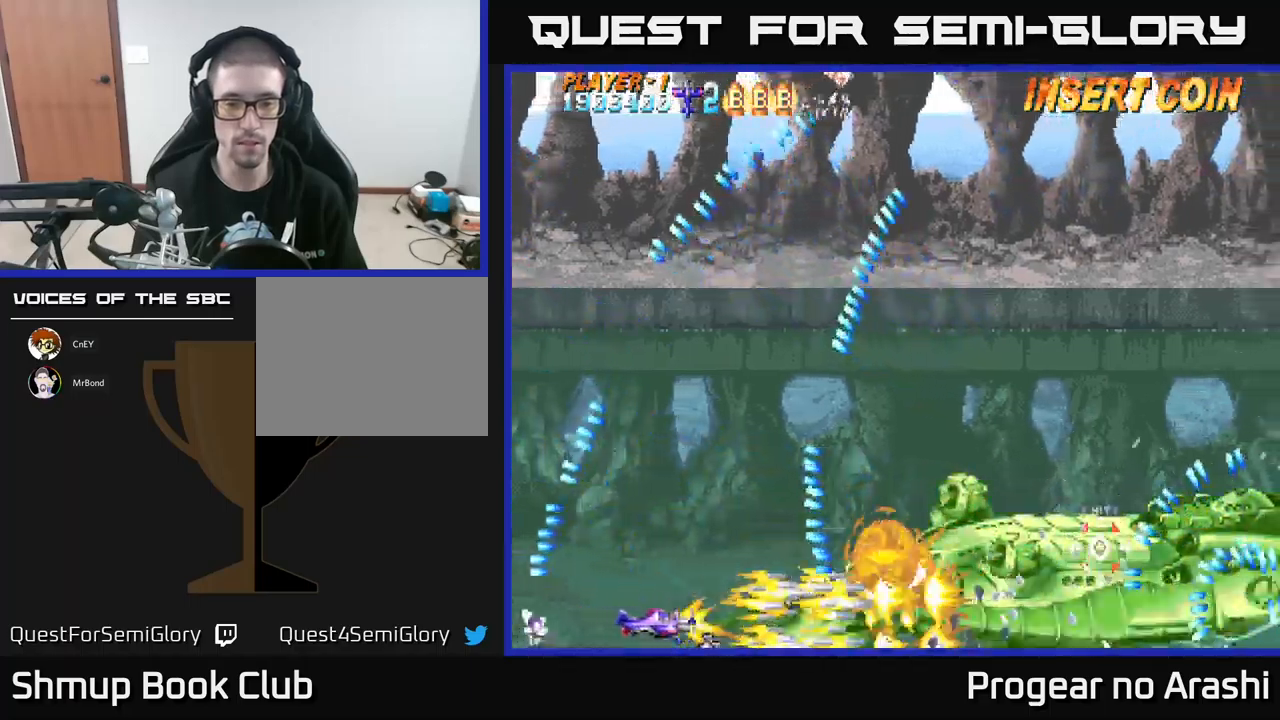
{"buttons": ["X", "DPAD_UP"], "left_stick": "center", "events": [[217, "DPAD_RIGHT", "down"], [383, "DPAD_UP", "down"], [467, "DPAD_RIGHT", "up"]]}
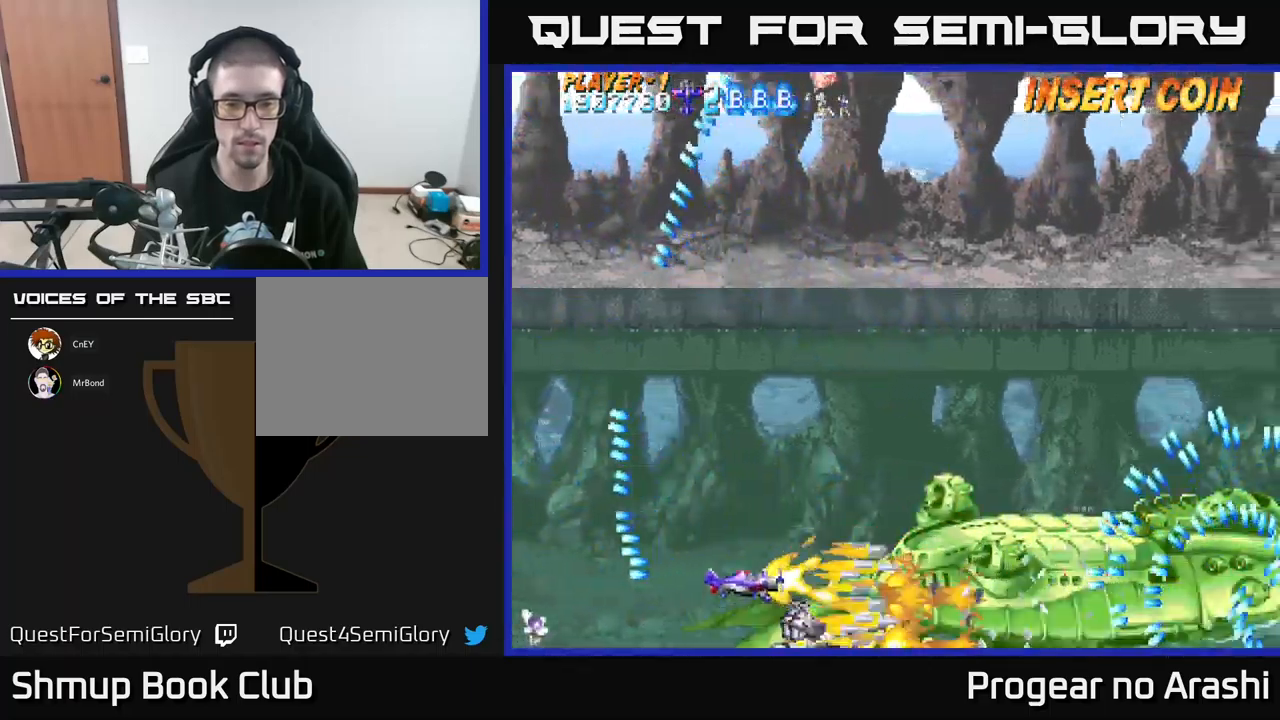
{"buttons": ["X"], "left_stick": "center", "events": [[67, "DPAD_LEFT", "down"], [183, "DPAD_UP", "up"], [333, "DPAD_LEFT", "up"]]}
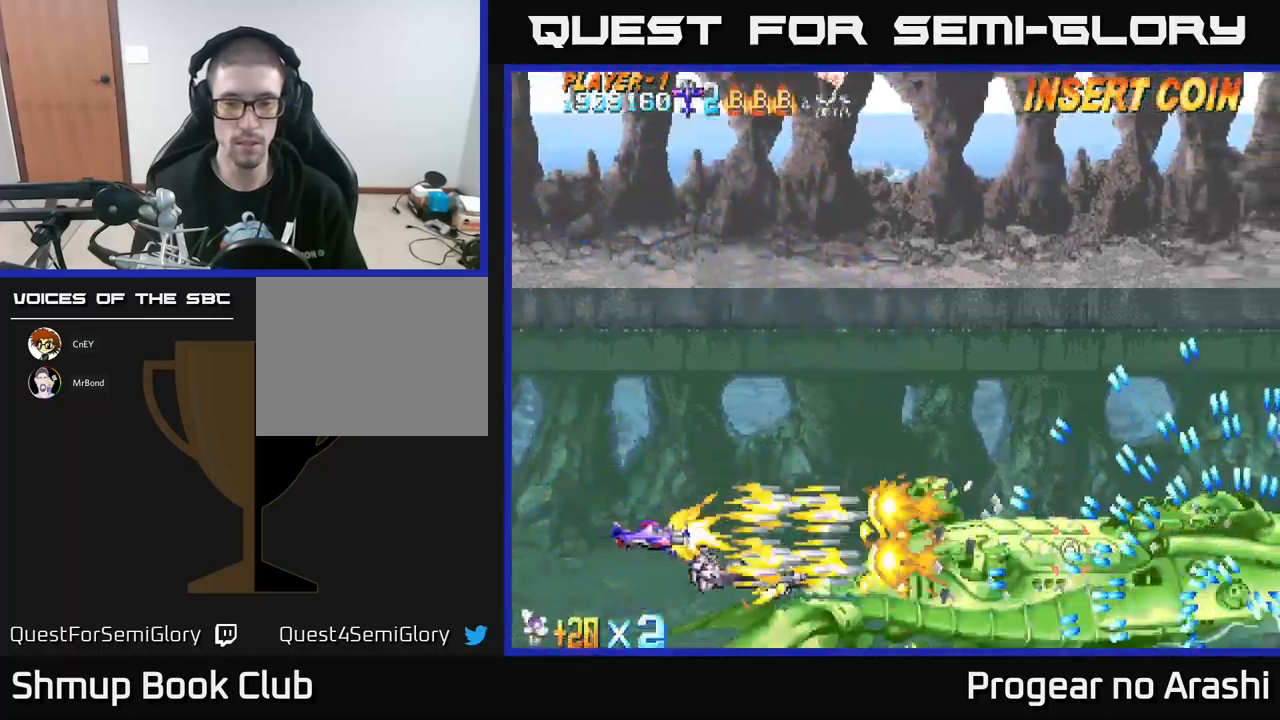
{"buttons": ["X", "DPAD_LEFT"], "left_stick": "center", "events": [[500, "DPAD_LEFT", "down"]]}
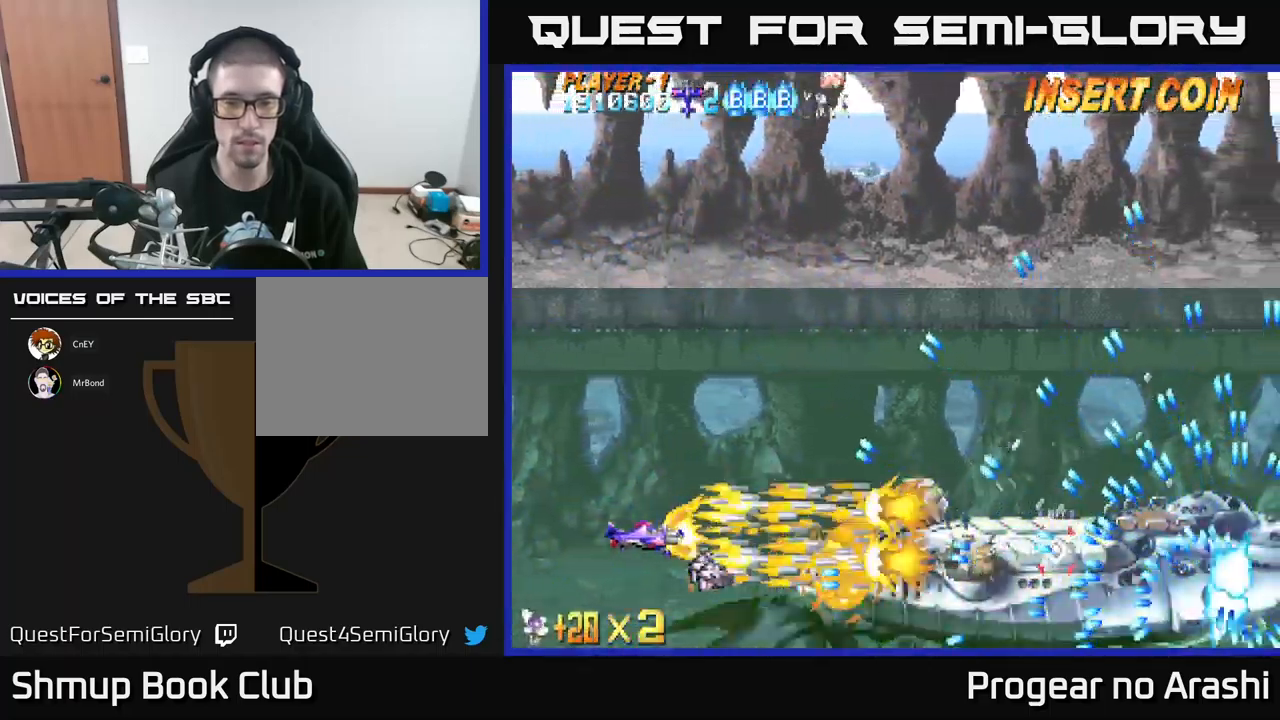
{"buttons": ["X", "DPAD_UP", "DPAD_LEFT"], "left_stick": "center", "events": [[17, "DPAD_UP", "down"], [83, "DPAD_LEFT", "up"], [83, "DPAD_UP", "up"], [483, "DPAD_UP", "down"], [500, "DPAD_LEFT", "down"]]}
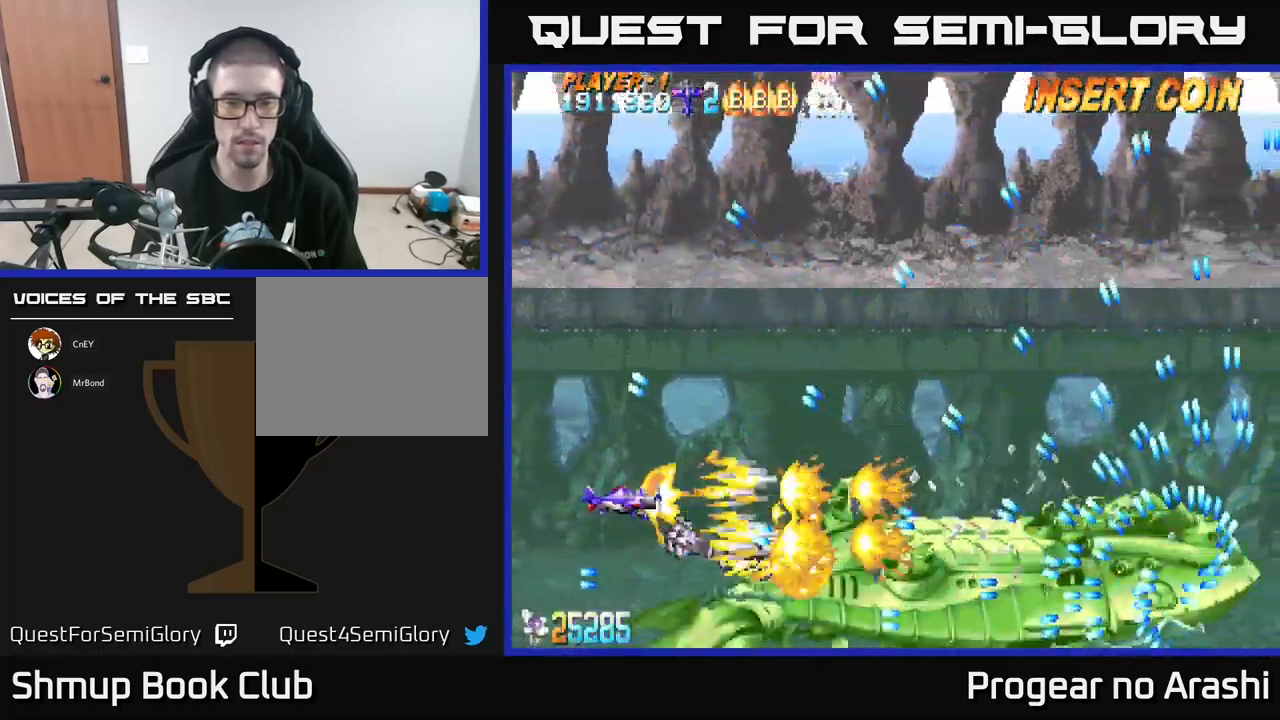
{"buttons": ["A"], "left_stick": "center", "events": [[67, "DPAD_UP", "up"], [100, "DPAD_LEFT", "up"], [300, "DPAD_UP", "down"], [383, "X", "up"], [400, "A", "down"], [417, "DPAD_UP", "up"]]}
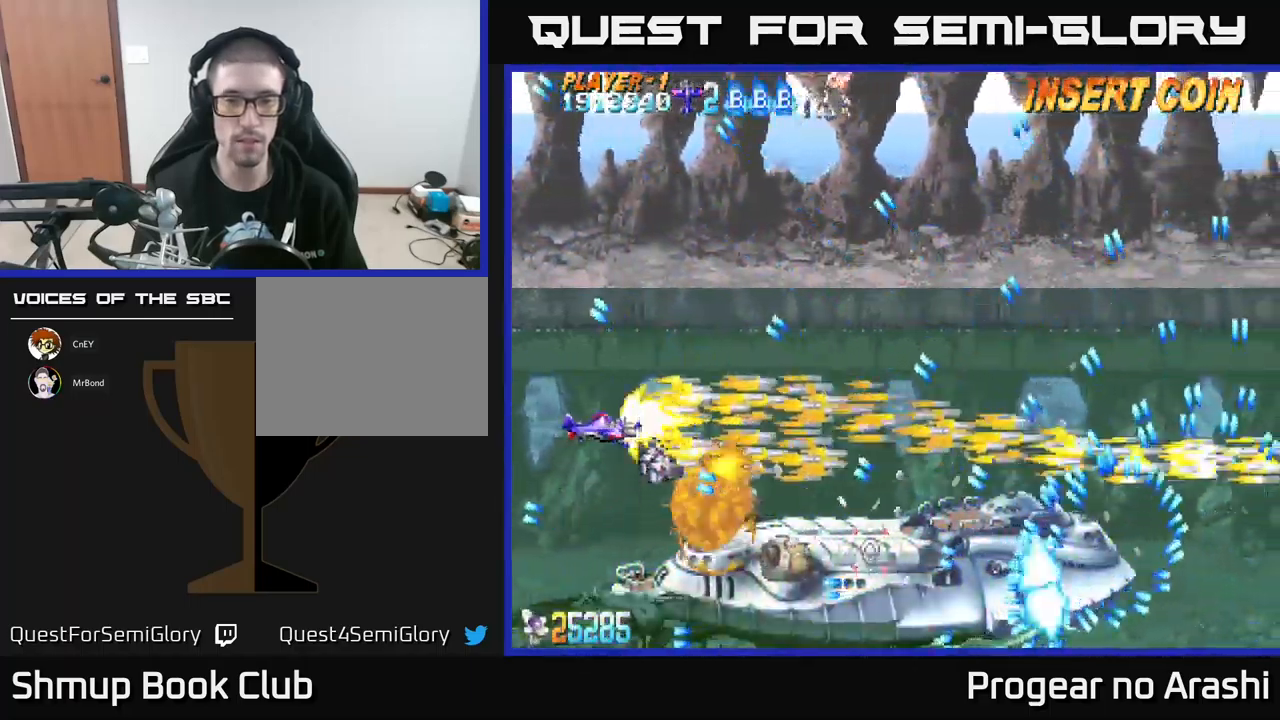
{"buttons": ["A"], "left_stick": "center", "events": [[17, "DPAD_UP", "down"], [167, "DPAD_UP", "up"], [300, "DPAD_UP", "down"], [400, "DPAD_UP", "up"]]}
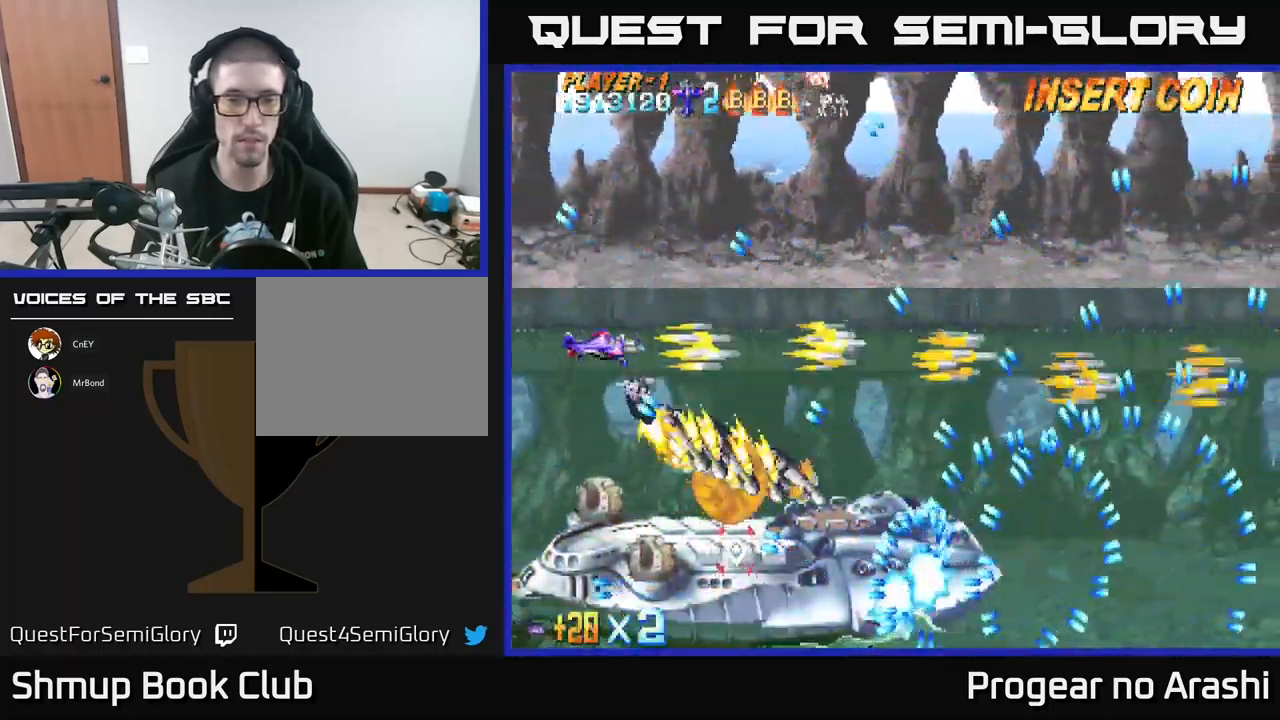
{"buttons": ["A", "DPAD_UP"], "left_stick": "center", "events": [[50, "DPAD_UP", "down"]]}